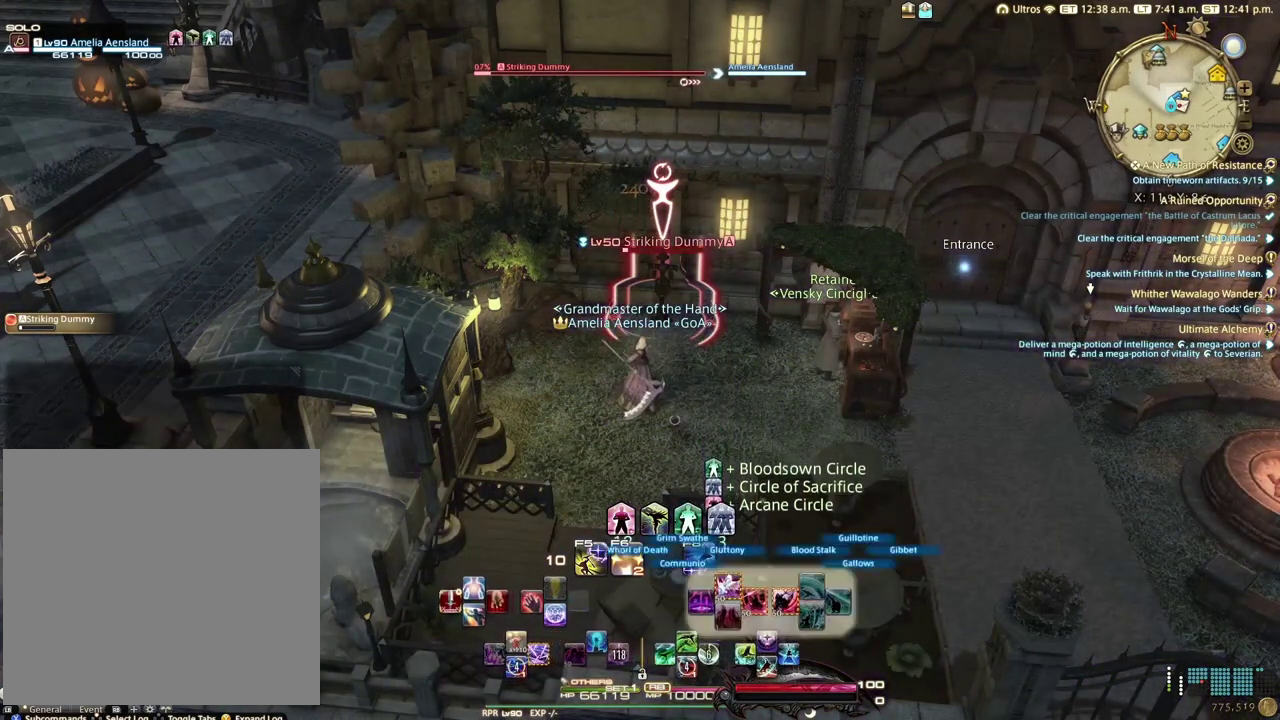
Gameplay with a controller (Xbox layout); each line is a JSON object with the inputs held at the frame after it (dt_ms = milliseconds from this image to that frame). "events" lists button and stick changes between this image and that frame as [ms after this image, input, new state], when the widget could be followed in between.
{"dt_ms": 100, "buttons": ["R2", "DPAD_RIGHT"], "left_stick": "center", "right_stick": "center", "events": [[50, "DPAD_RIGHT", "down"]]}
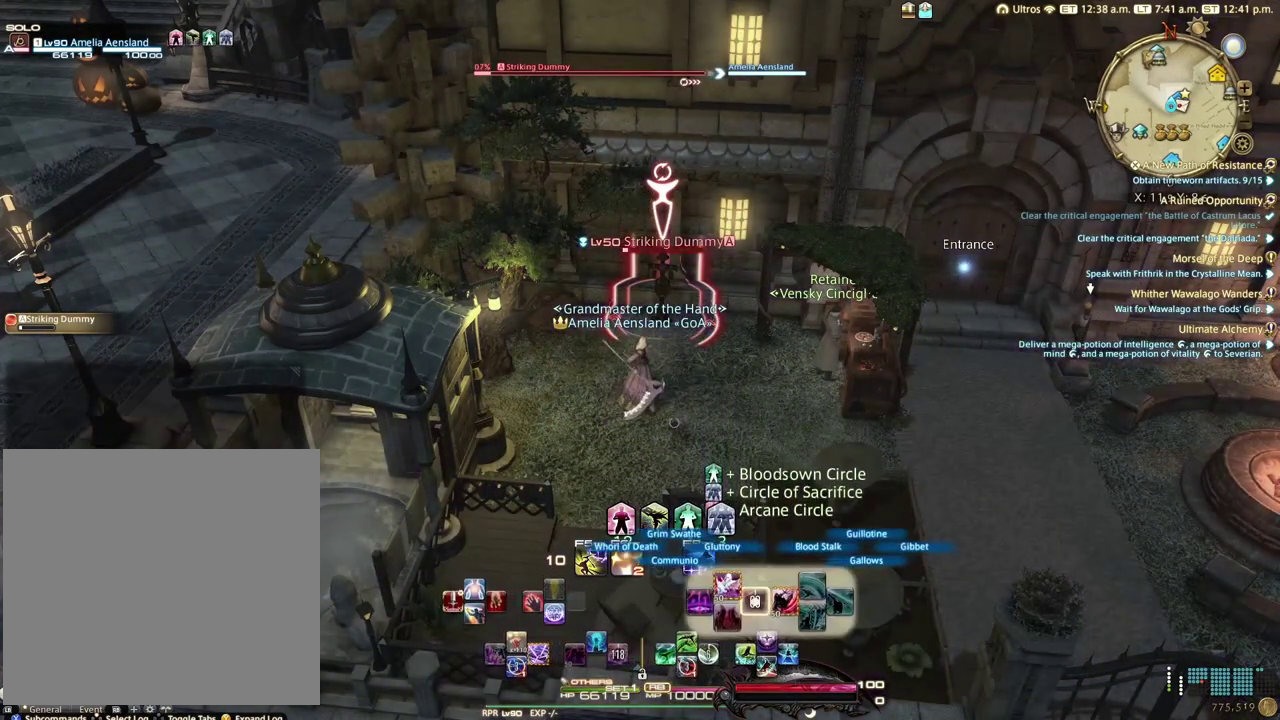
{"dt_ms": 100, "buttons": ["R2"], "left_stick": "center", "right_stick": "center", "events": [[83, "DPAD_RIGHT", "up"]]}
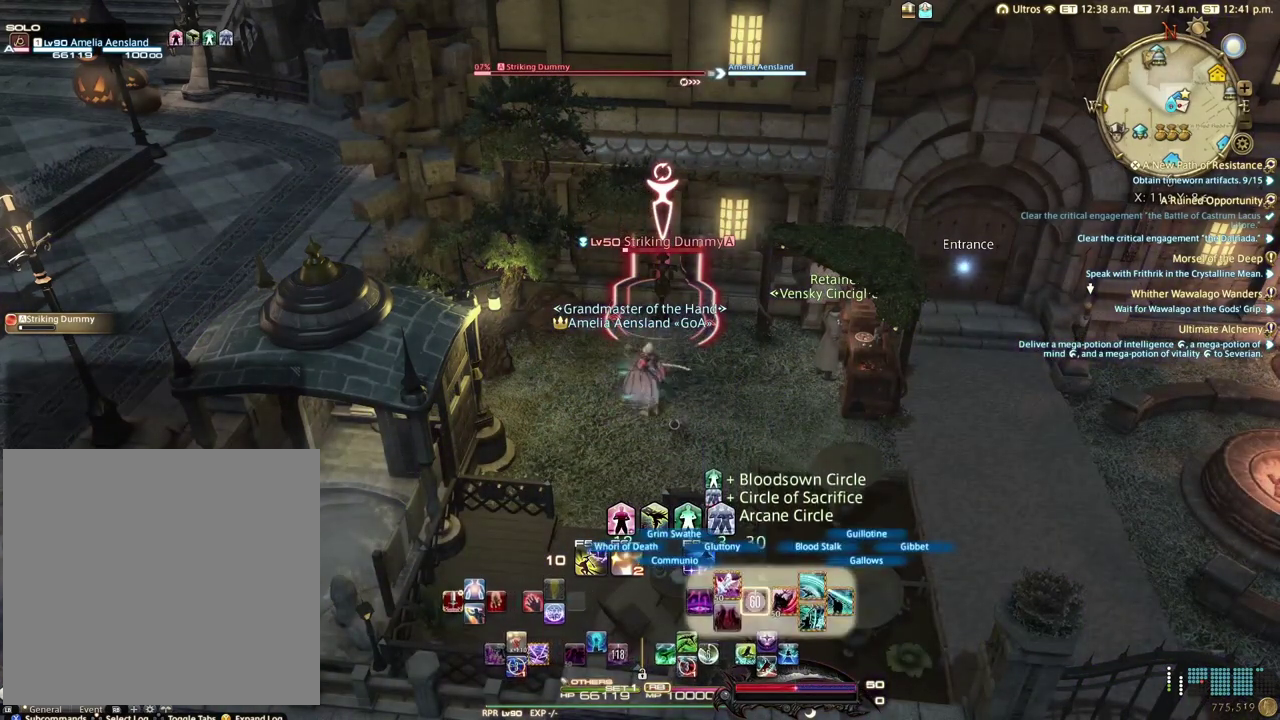
{"dt_ms": 600, "buttons": ["A", "R2"], "left_stick": "center", "right_stick": "center", "events": [[583, "A", "down"]]}
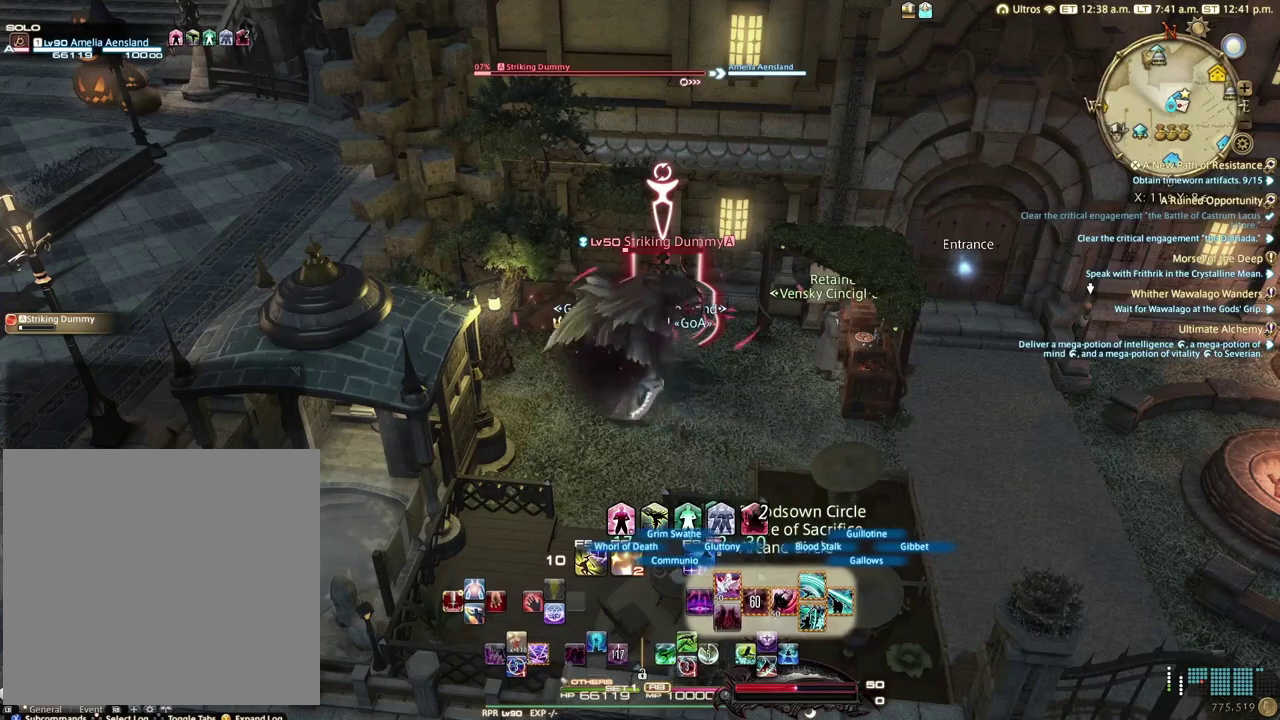
{"dt_ms": 200, "buttons": ["R2"], "left_stick": "center", "right_stick": "center", "events": [[117, "A", "up"]]}
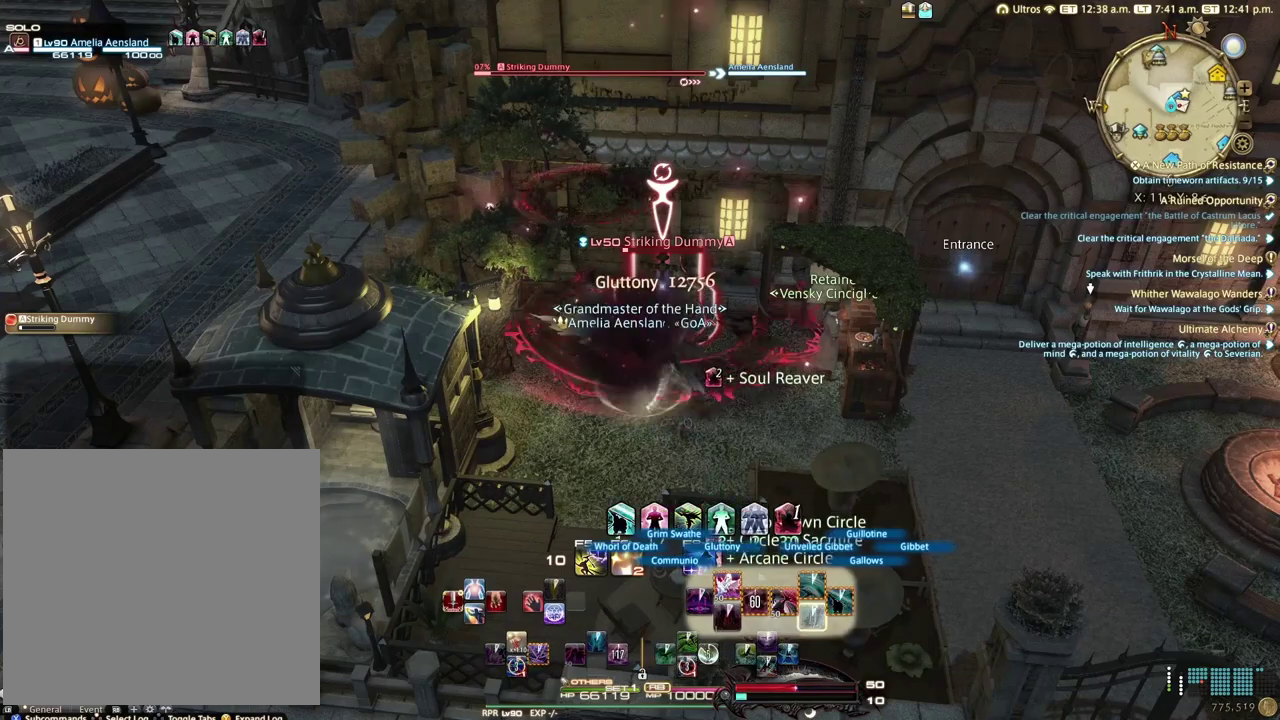
{"dt_ms": 100, "buttons": ["B", "R2"], "left_stick": "center", "right_stick": "center", "events": [[50, "B", "down"]]}
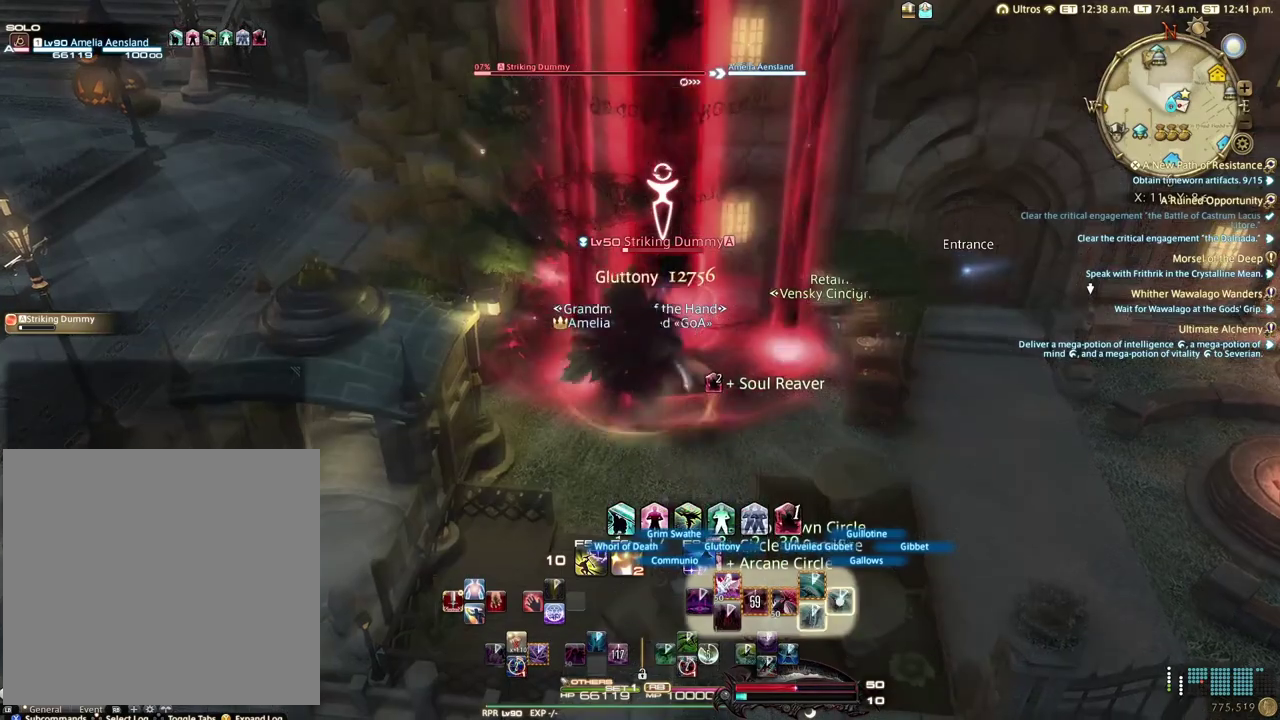
{"dt_ms": 100, "buttons": ["R2"], "left_stick": "center", "right_stick": "center", "events": [[83, "B", "up"]]}
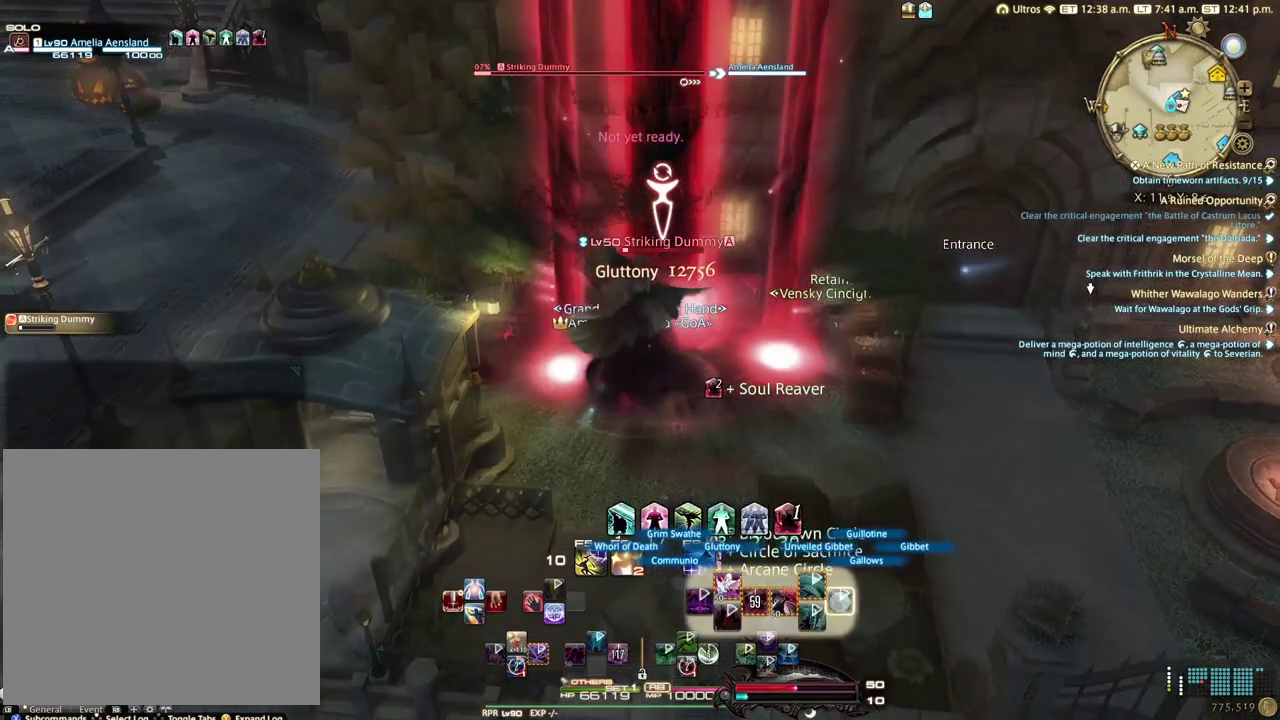
{"dt_ms": 600, "buttons": ["B", "R2"], "left_stick": "center", "right_stick": "center", "events": [[550, "B", "down"]]}
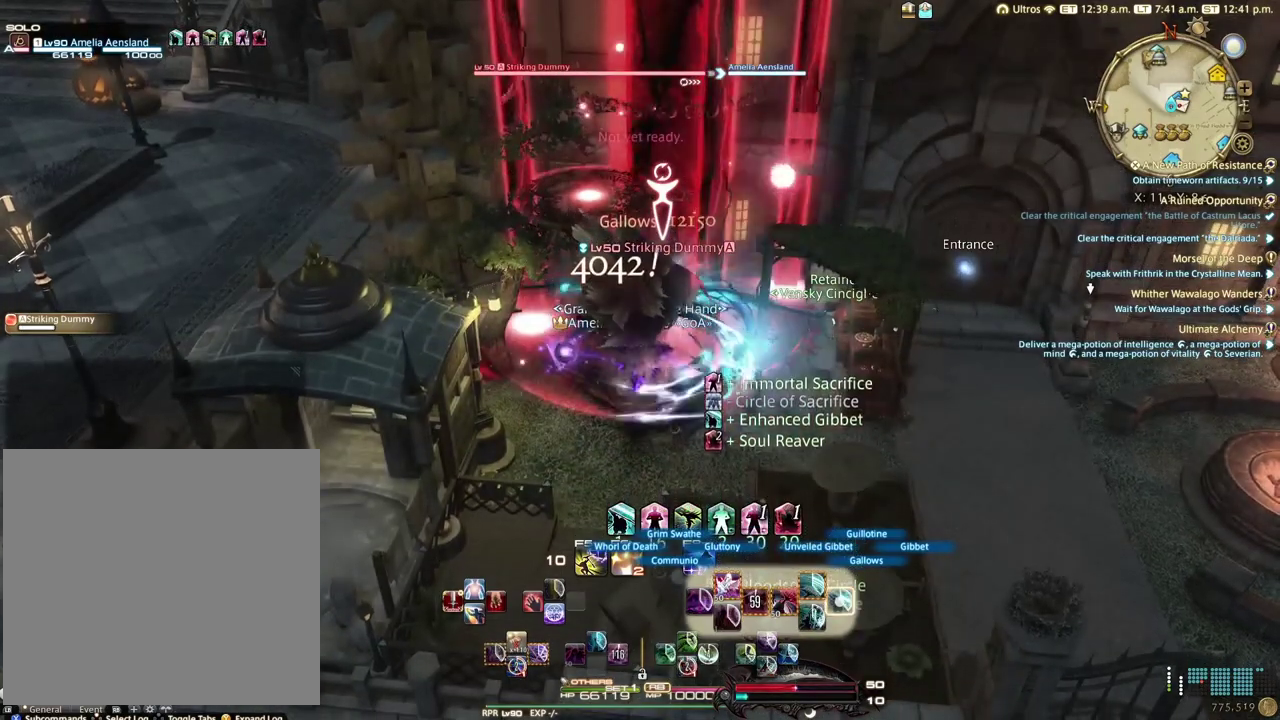
{"dt_ms": 100, "buttons": ["R2"], "left_stick": "center", "right_stick": "center", "events": [[83, "B", "up"]]}
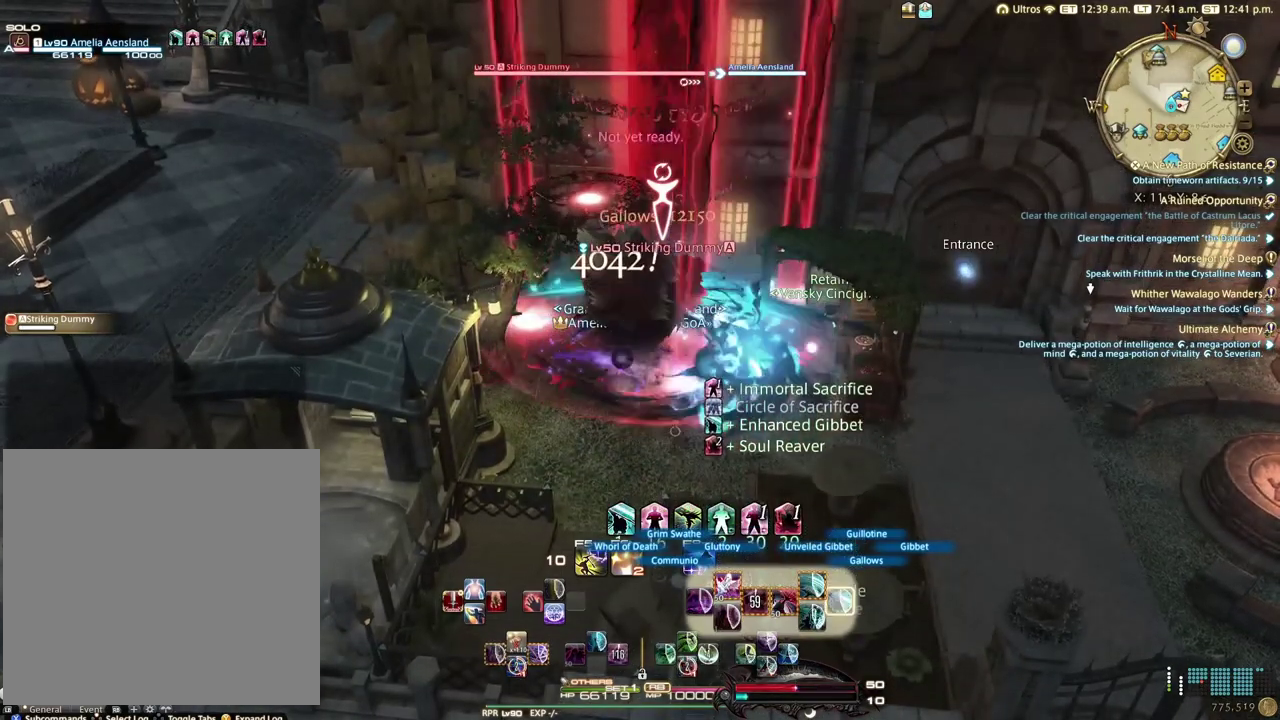
{"dt_ms": 300, "buttons": ["R2"], "left_stick": "center", "right_stick": "center", "events": []}
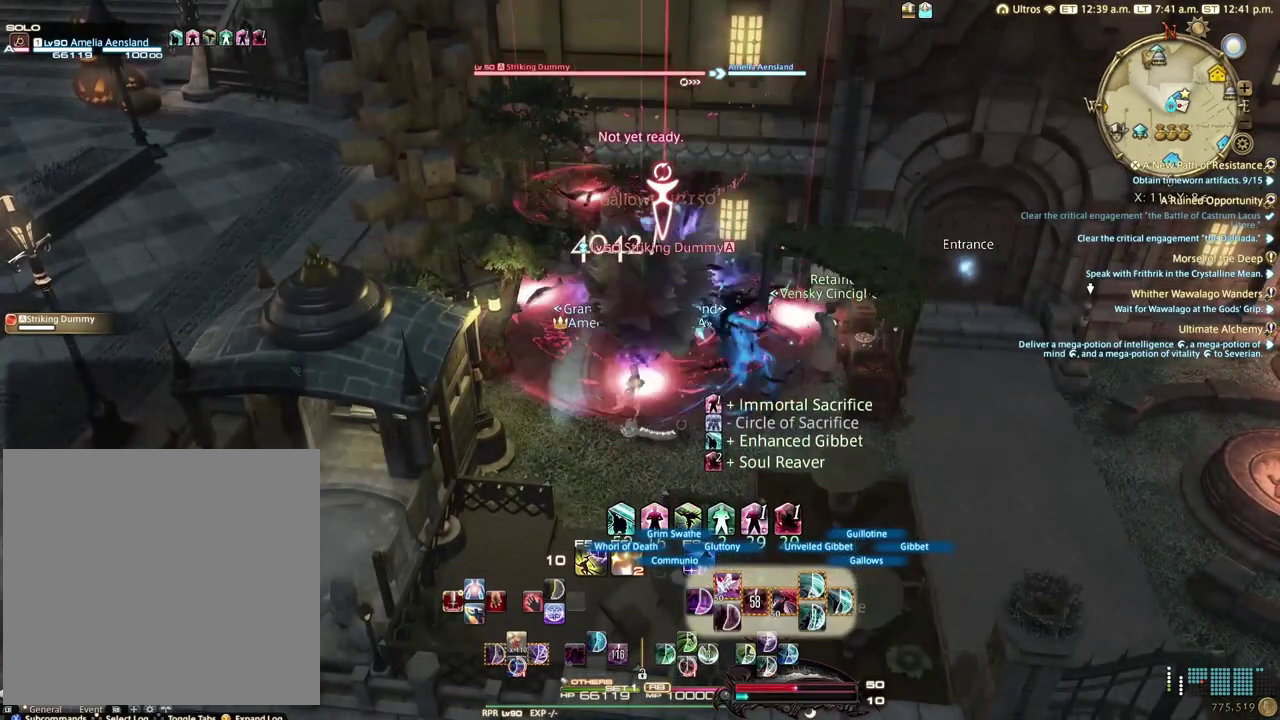
{"dt_ms": 500, "buttons": ["R2"], "left_stick": "center", "right_stick": "center", "events": []}
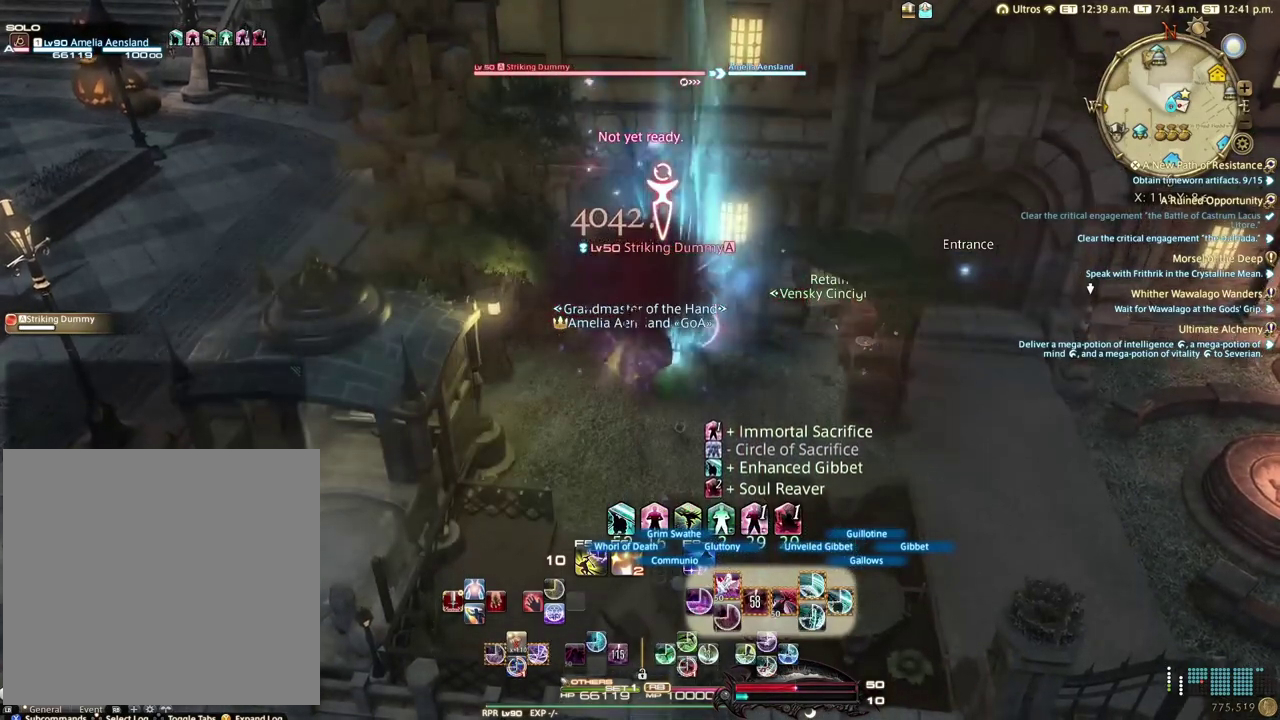
{"dt_ms": 400, "buttons": ["B", "R2"], "left_stick": "center", "right_stick": "center", "events": [[333, "B", "down"]]}
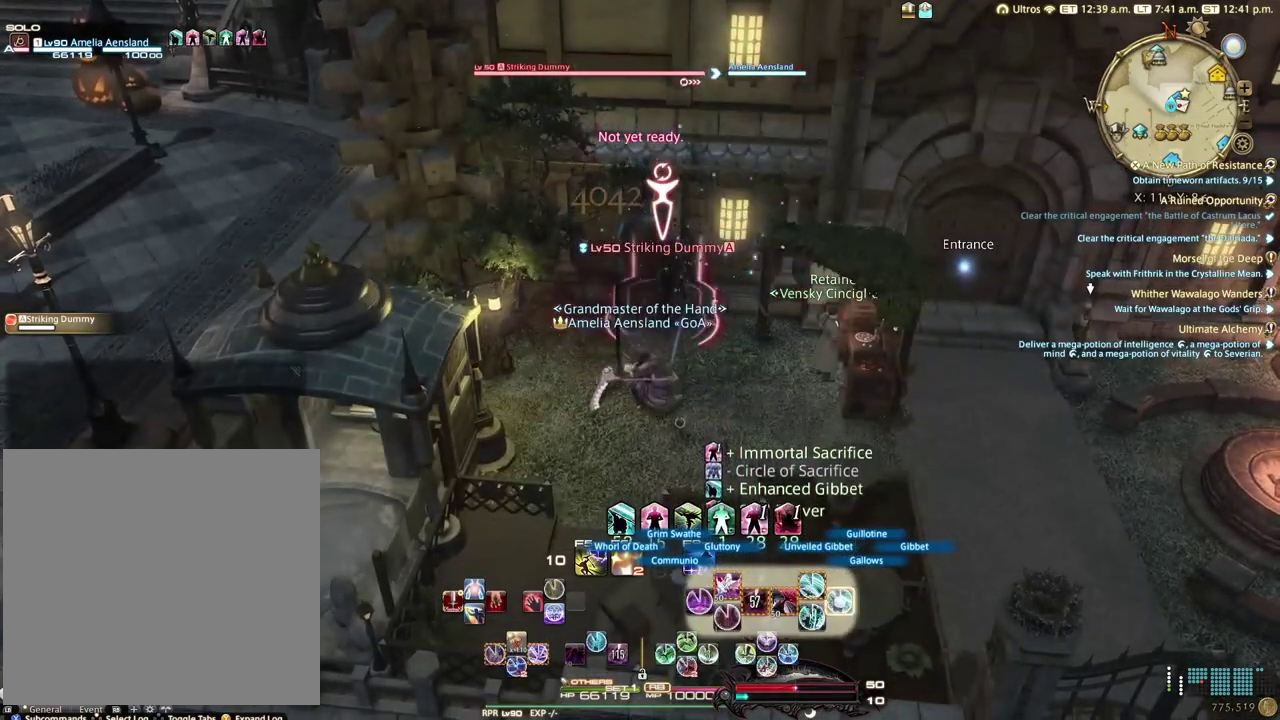
{"dt_ms": 100, "buttons": ["R2"], "left_stick": "center", "right_stick": "center", "events": [[100, "B", "up"]]}
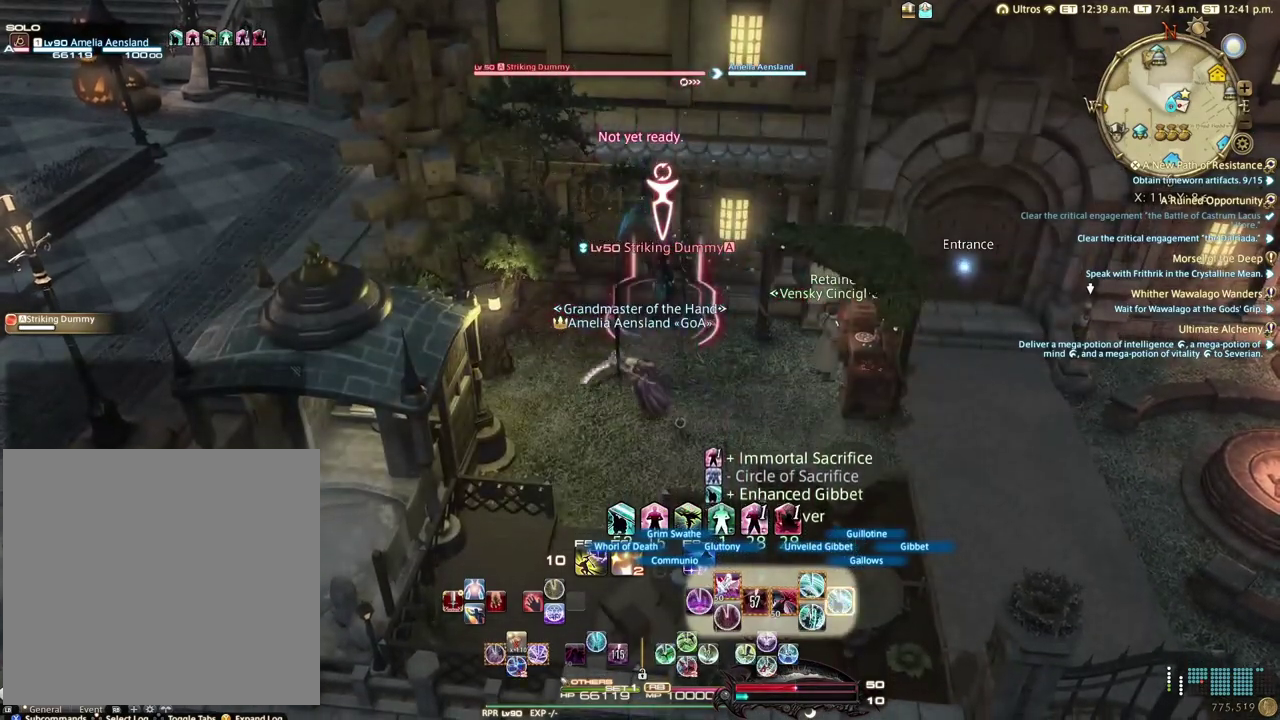
{"dt_ms": 500, "buttons": [], "left_stick": "center", "right_stick": "center", "events": [[467, "R2", "up"]]}
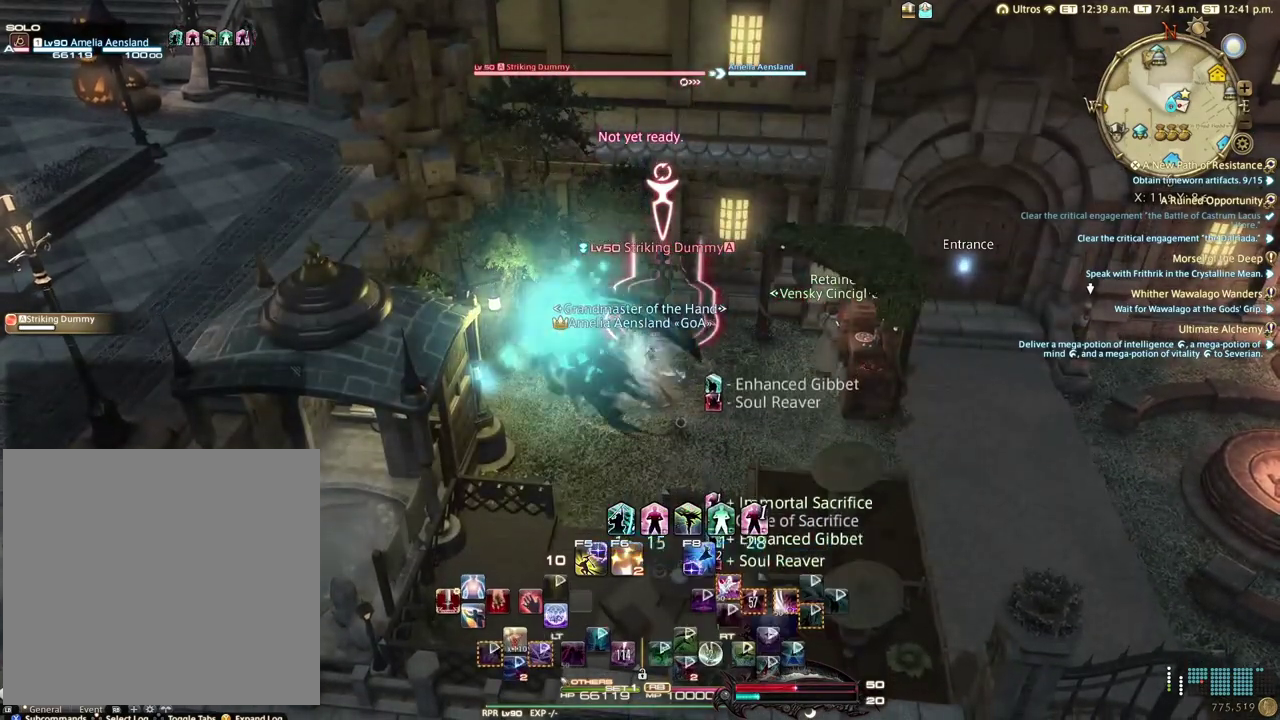
{"dt_ms": 400, "buttons": ["L2"], "left_stick": "center", "right_stick": "center", "events": [[367, "L2", "down"]]}
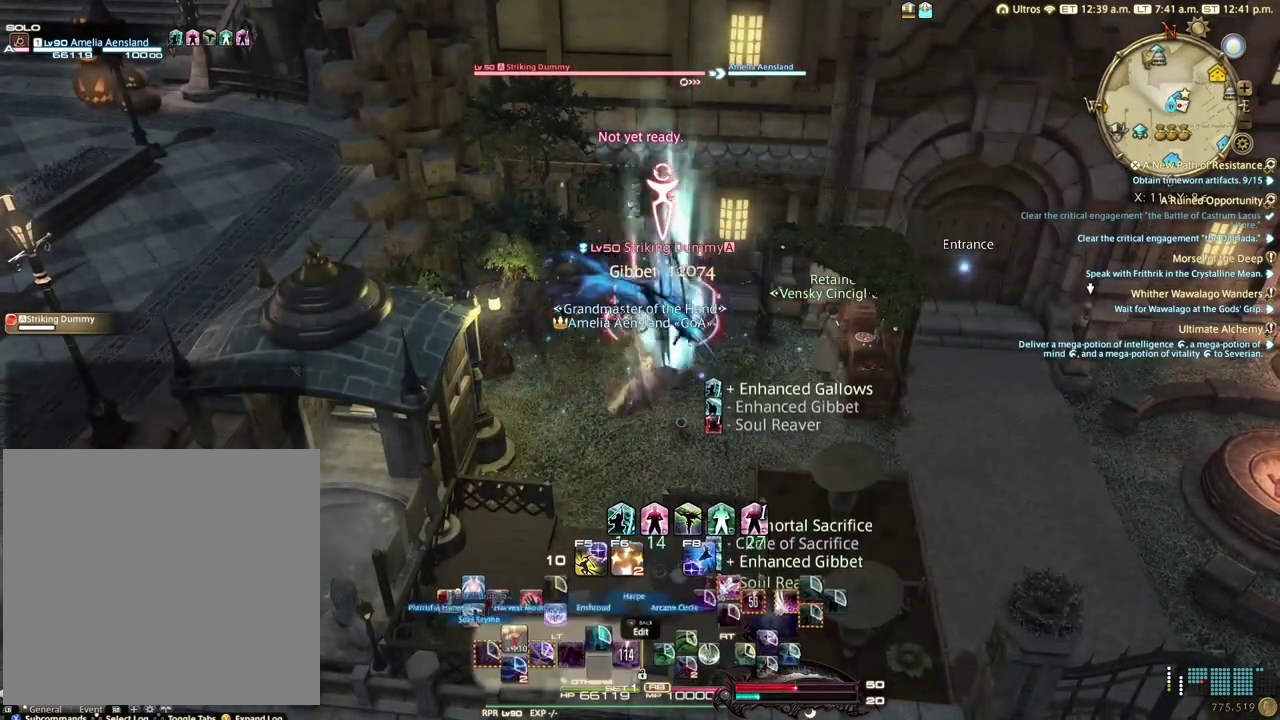
{"dt_ms": 600, "buttons": ["L2"], "left_stick": "center", "right_stick": "center", "events": []}
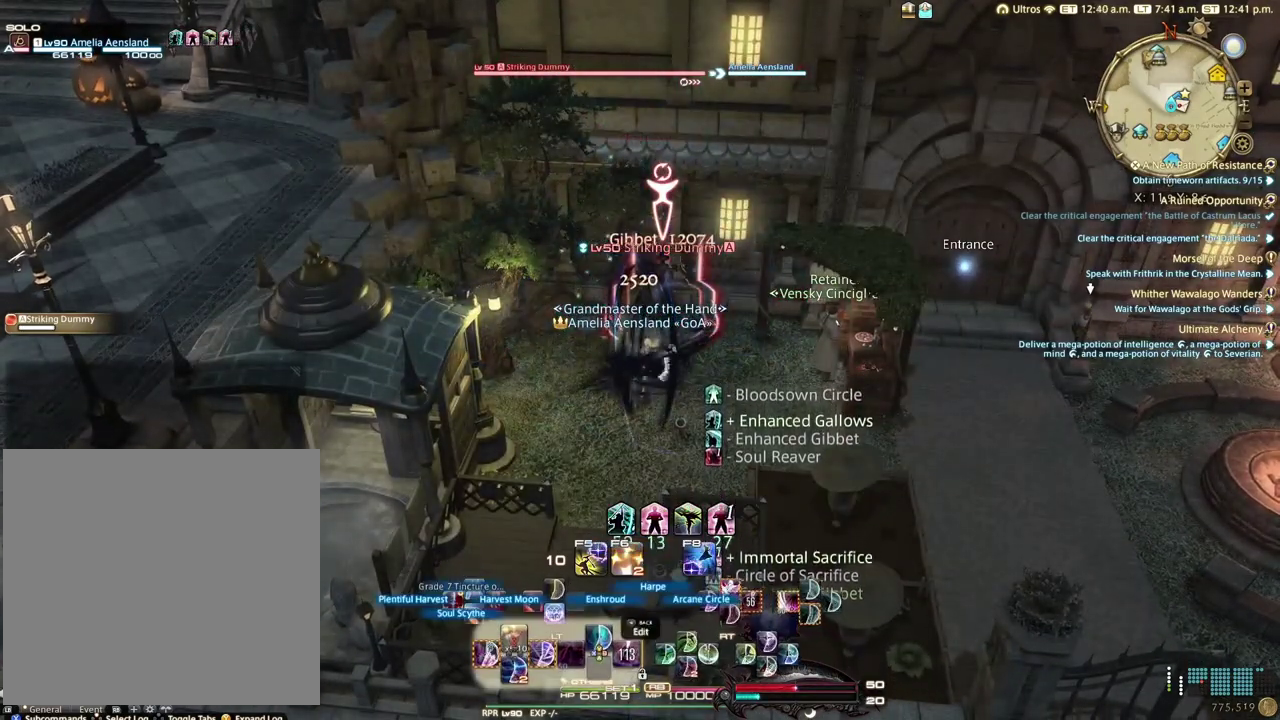
{"dt_ms": 500, "buttons": ["L2"], "left_stick": "center", "right_stick": "center", "events": []}
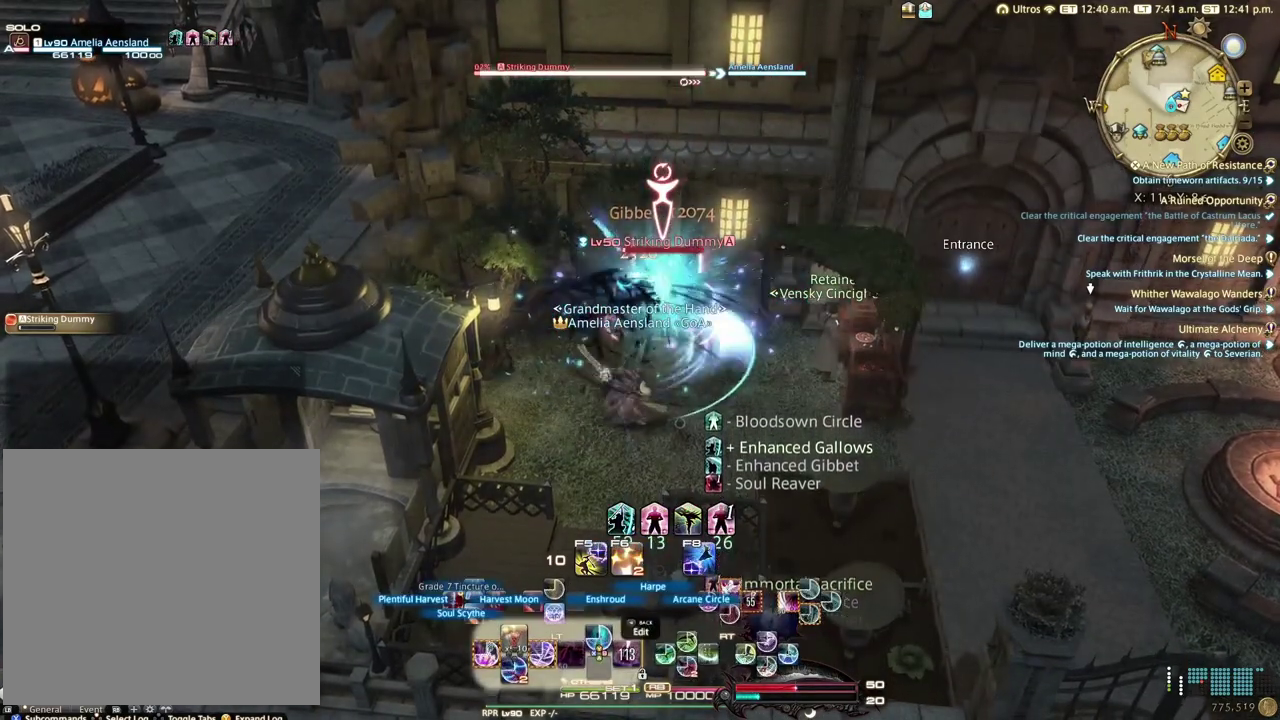
{"dt_ms": 500, "buttons": ["L2"], "left_stick": "center", "right_stick": "center", "events": []}
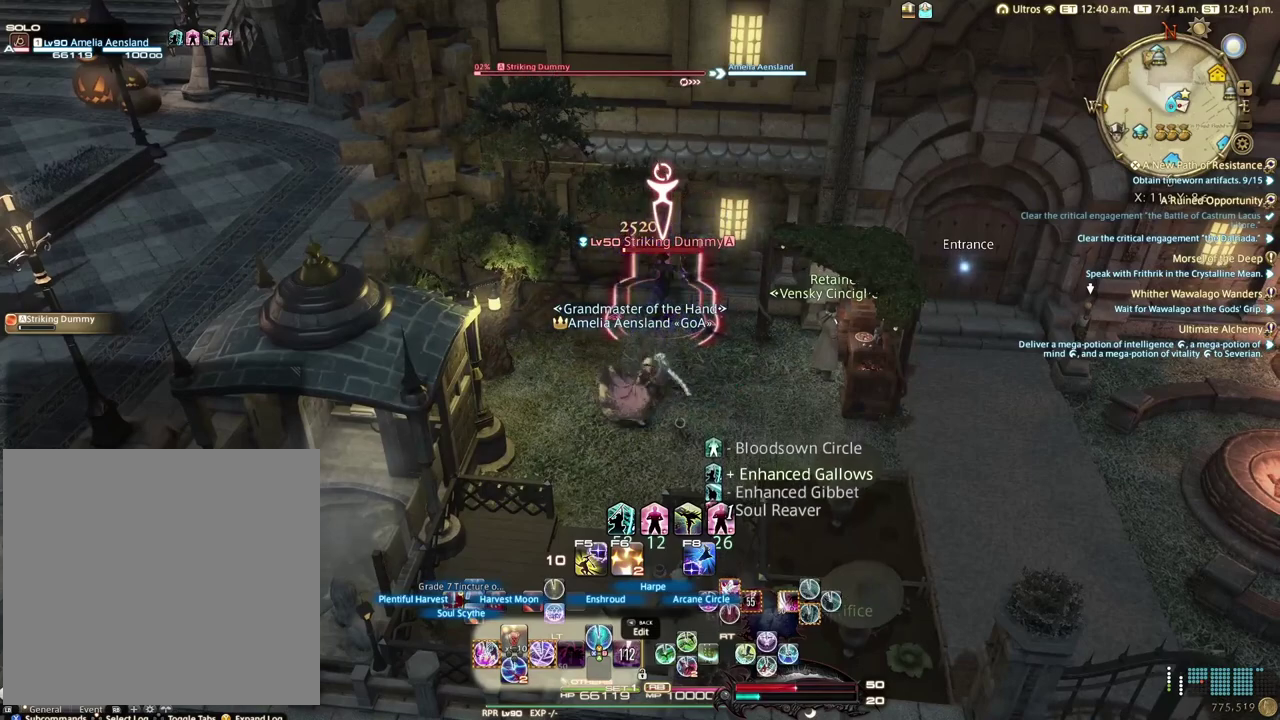
{"dt_ms": 700, "buttons": ["L2", "DPAD_LEFT"], "left_stick": "center", "right_stick": "center", "events": [[683, "DPAD_LEFT", "down"]]}
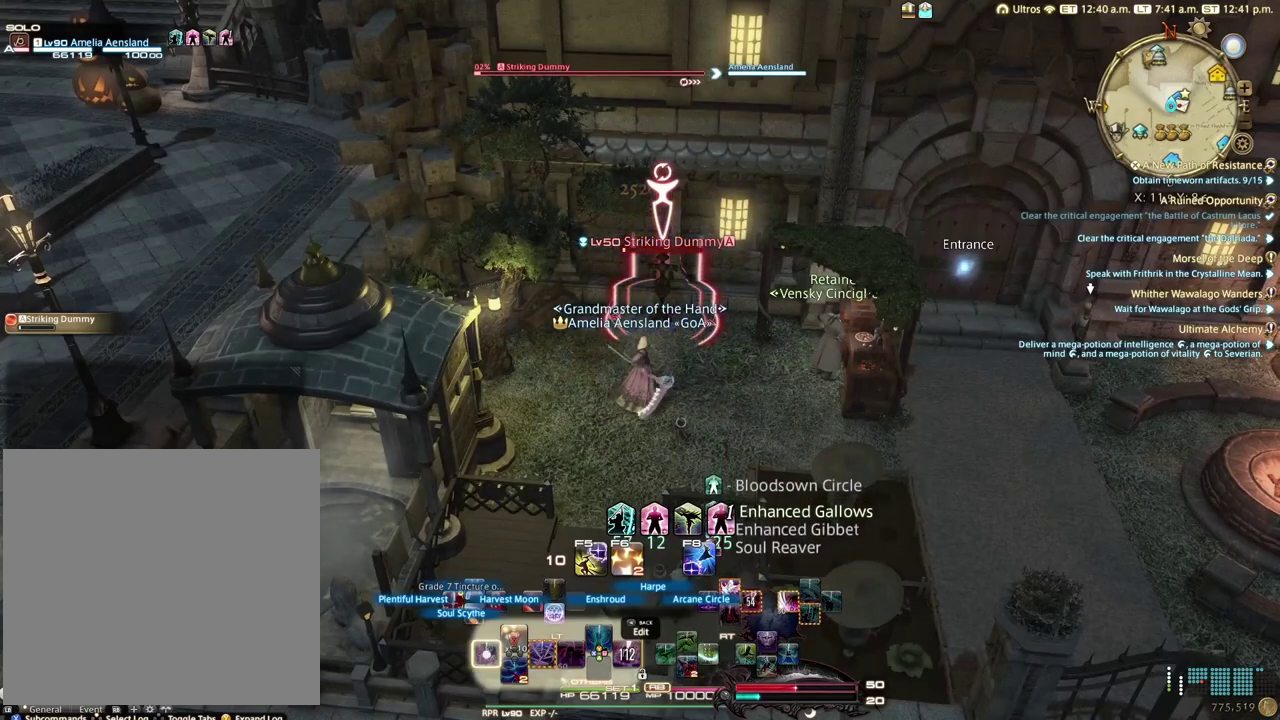
{"dt_ms": 100, "buttons": ["L2"], "left_stick": "center", "right_stick": "center", "events": [[100, "DPAD_LEFT", "up"]]}
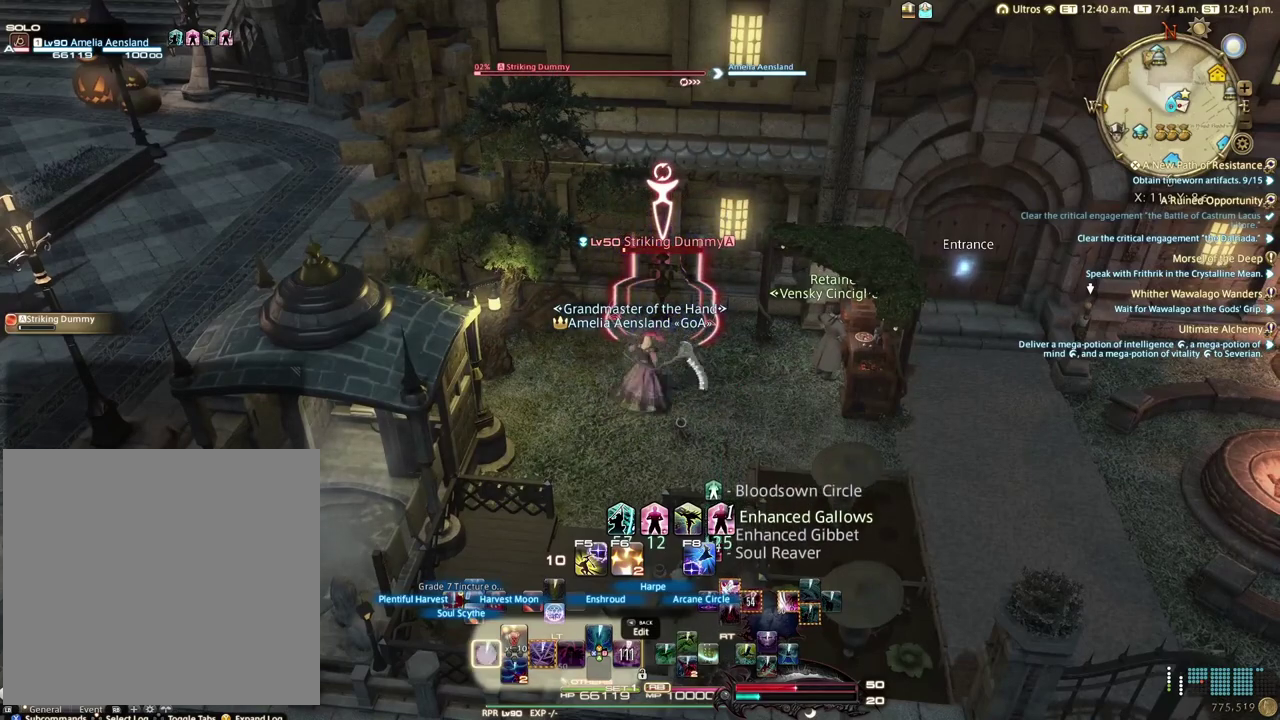
{"dt_ms": 700, "buttons": ["L2"], "left_stick": "center", "right_stick": "center", "events": []}
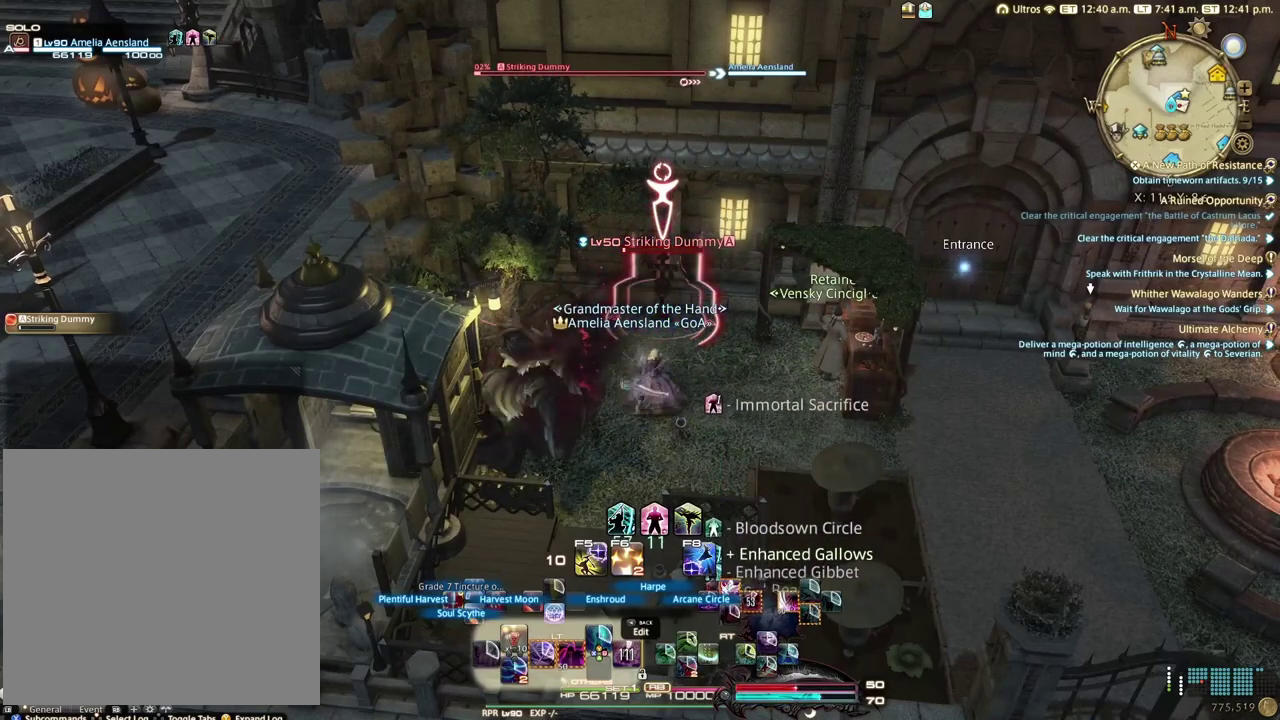
{"dt_ms": 500, "buttons": ["L2"], "left_stick": "center", "right_stick": "center", "events": []}
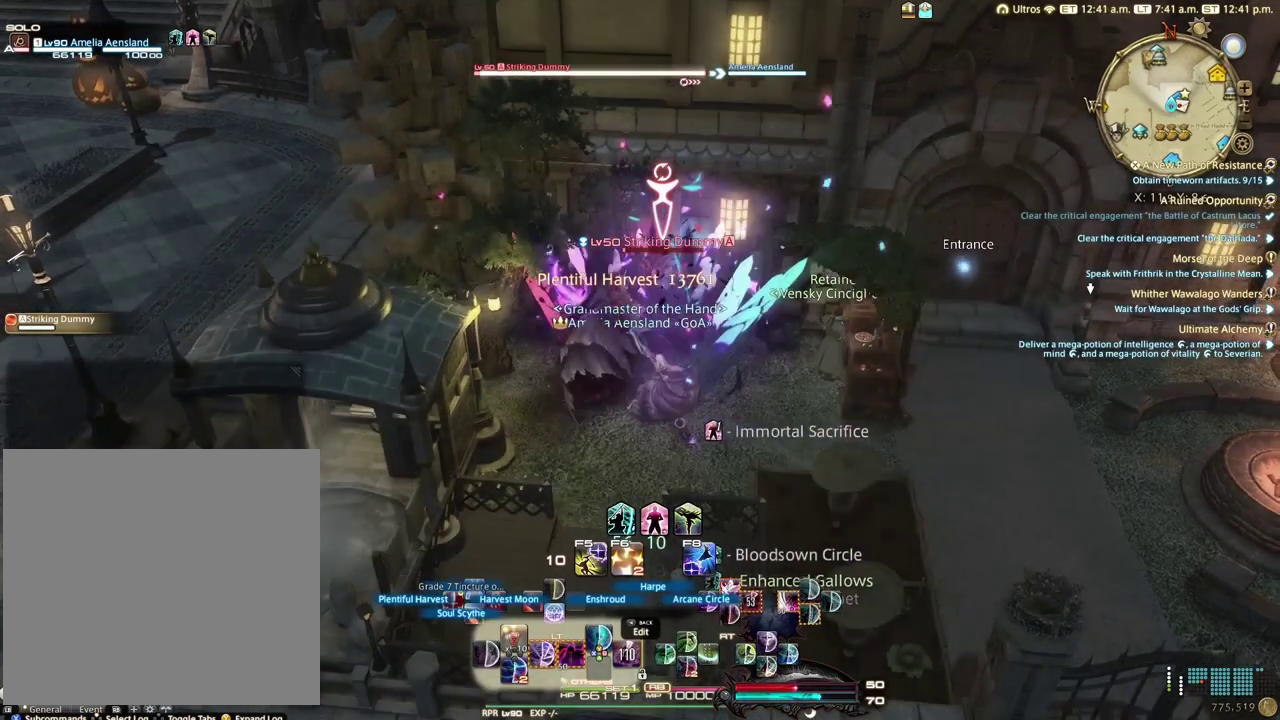
{"dt_ms": 500, "buttons": ["L2"], "left_stick": "center", "right_stick": "center", "events": []}
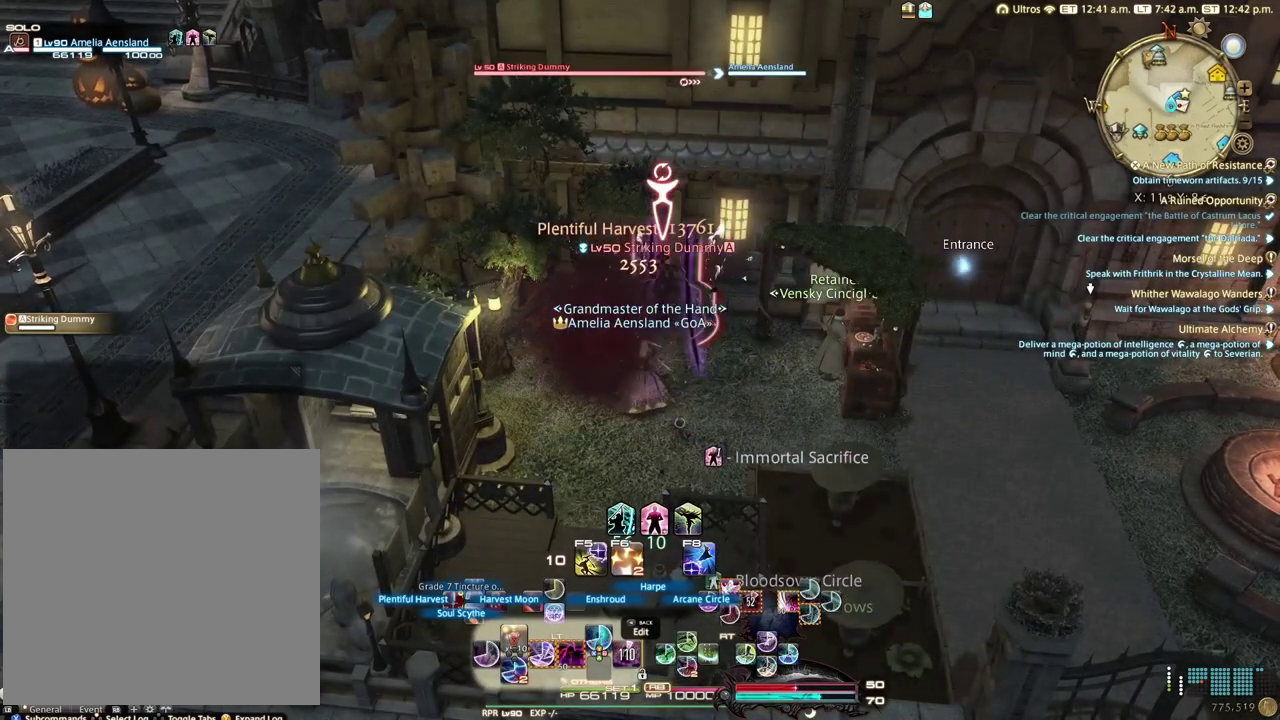
{"dt_ms": 500, "buttons": ["L2"], "left_stick": "center", "right_stick": "center", "events": []}
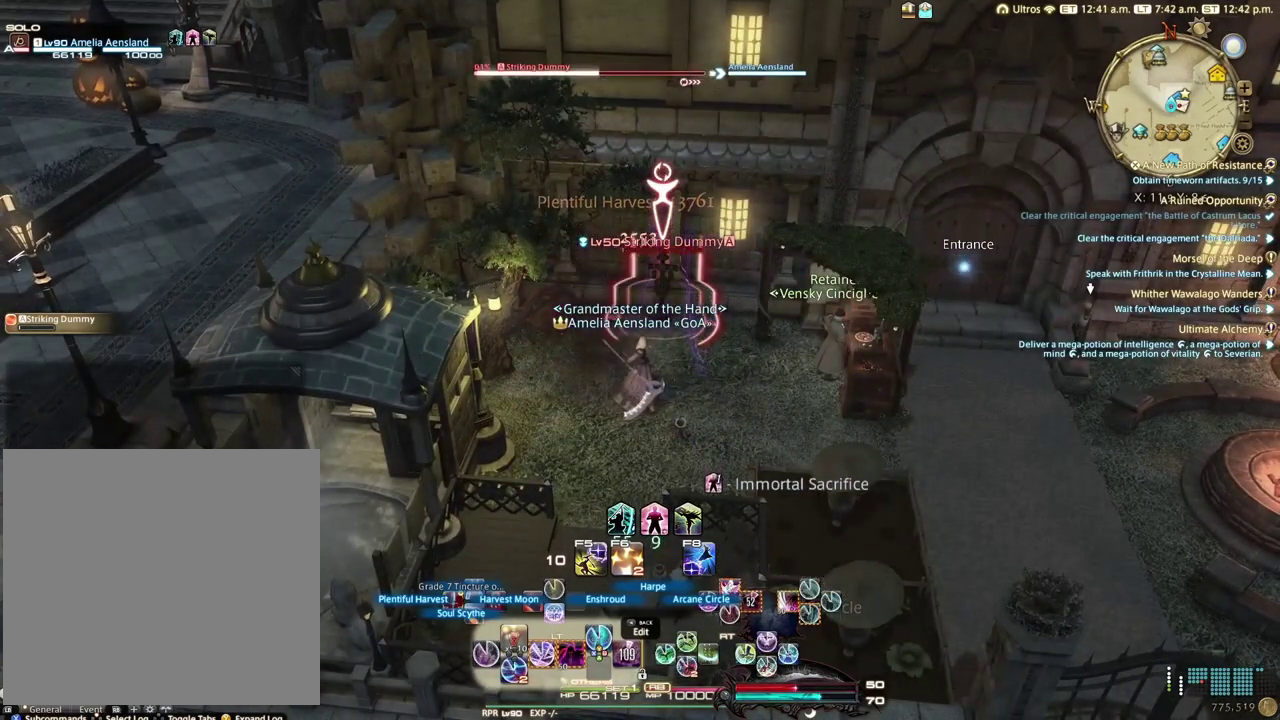
{"dt_ms": 700, "buttons": ["X", "L2"], "left_stick": "center", "right_stick": "center", "events": [[617, "X", "down"]]}
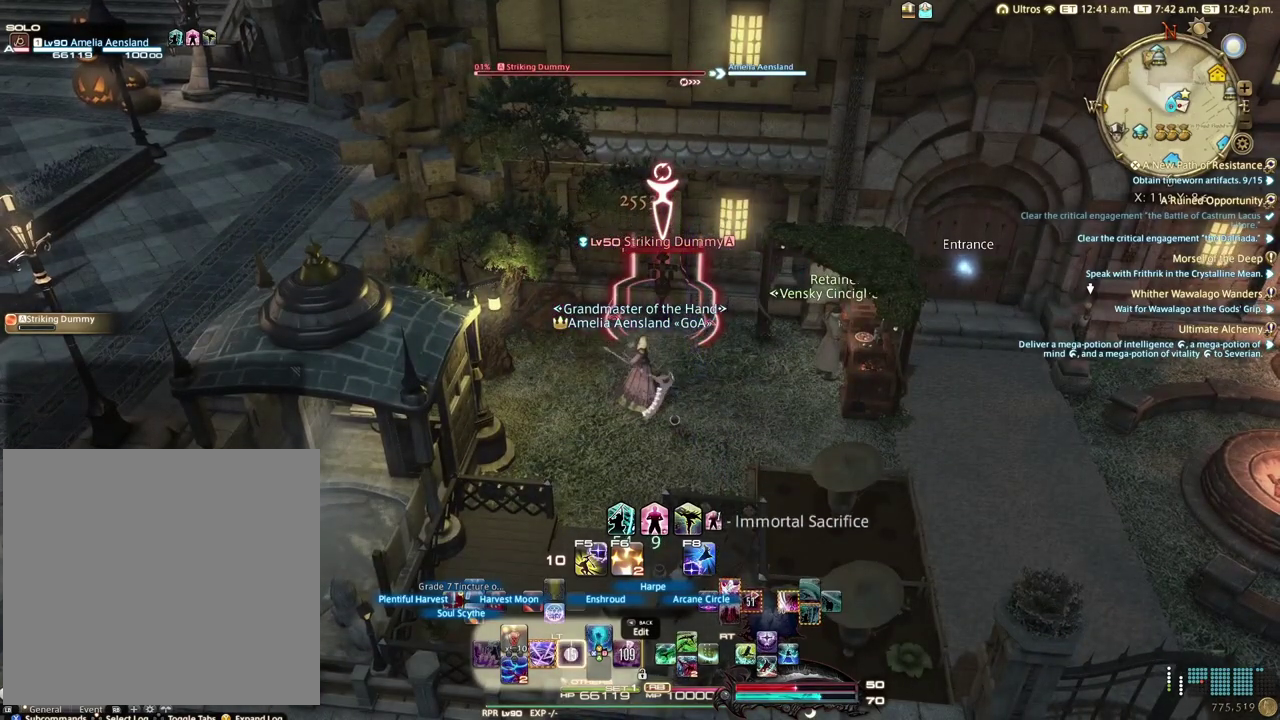
{"dt_ms": 100, "buttons": ["L2"], "left_stick": "center", "right_stick": "center", "events": [[67, "X", "up"]]}
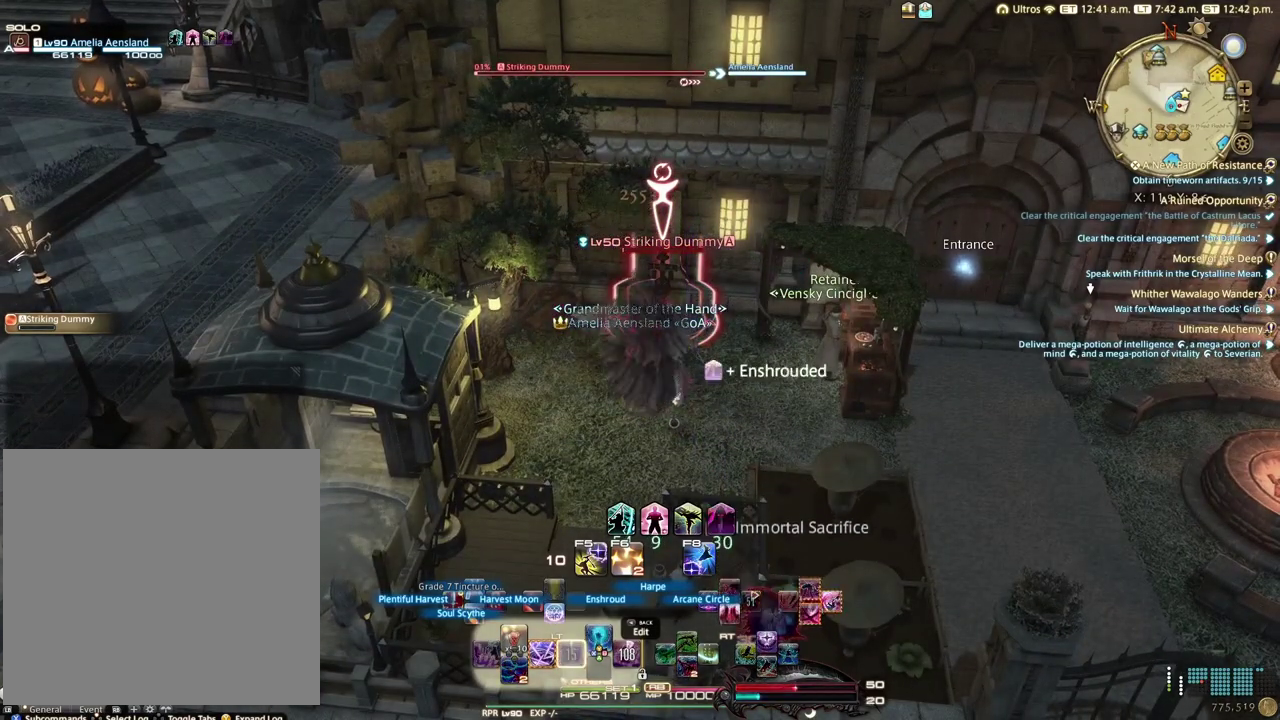
{"dt_ms": 400, "buttons": [], "left_stick": "center", "right_stick": "center", "events": [[317, "L2", "up"]]}